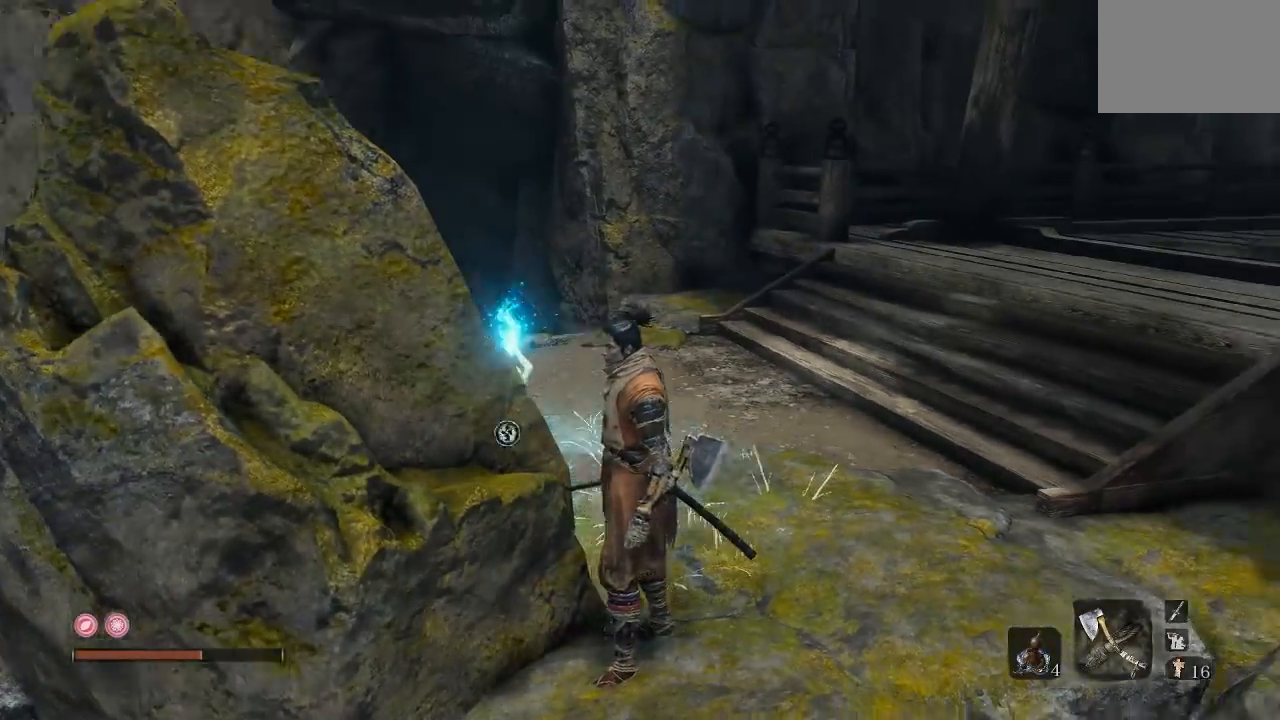
Gameplay with a controller (Xbox layout); each line is a JSON object with the inputs held at the frame after it. "button_events" lists button changes between this image and that frame as [ms after this image, input, new state], when the widget could be followed in between (sticks are given only as held states).
{"buttons": [], "left_stick": "center", "right_stick": "center", "button_events": []}
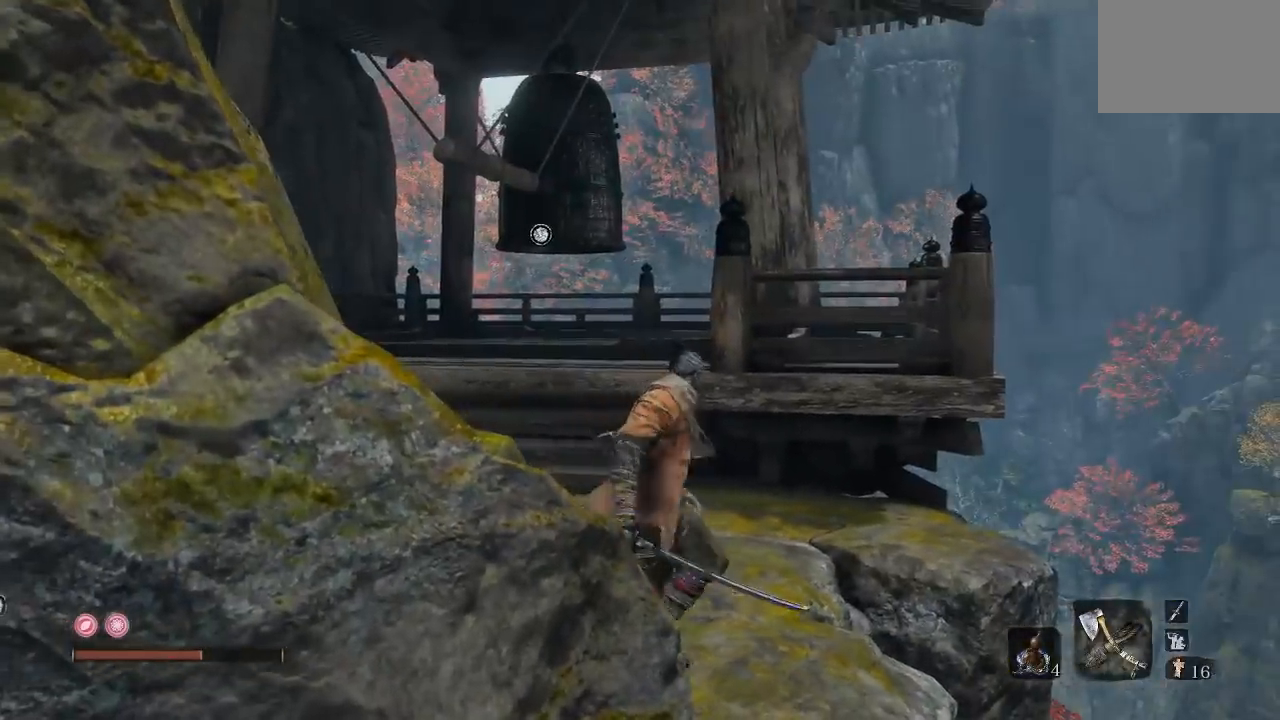
{"buttons": [], "left_stick": "center", "right_stick": "center", "button_events": []}
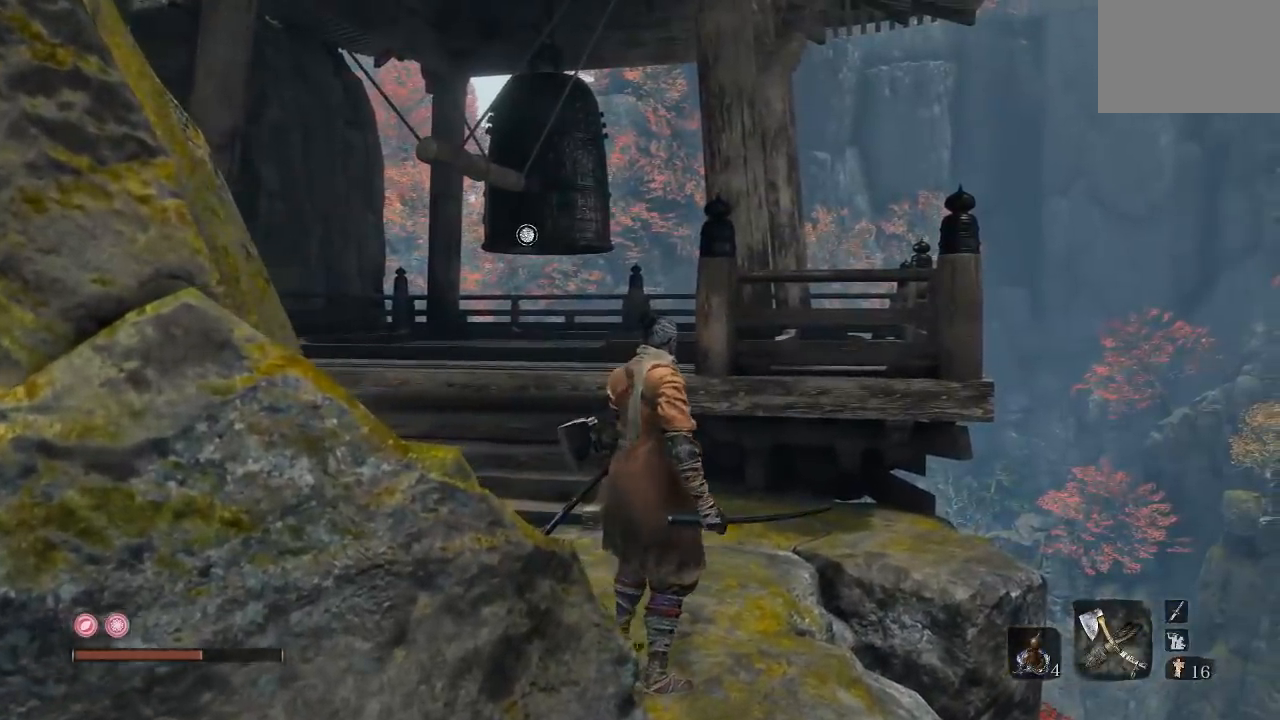
{"buttons": [], "left_stick": "center", "right_stick": "center", "button_events": []}
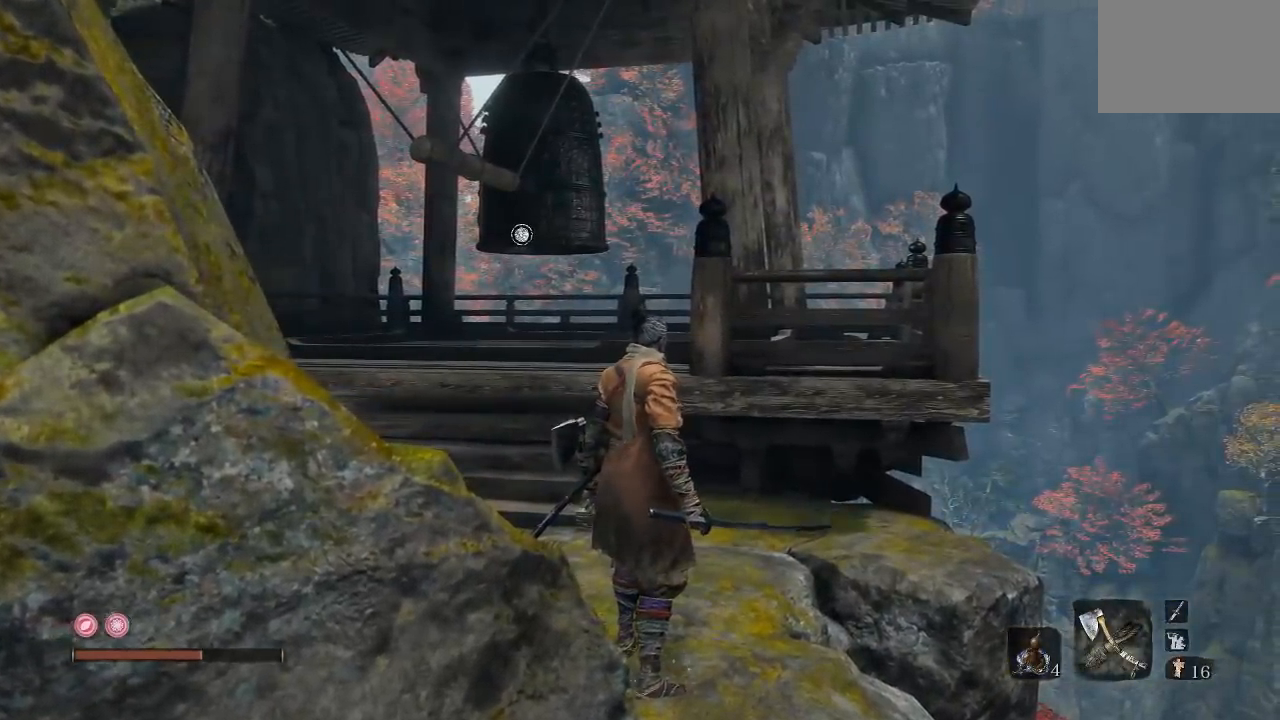
{"buttons": [], "left_stick": "center", "right_stick": "up-right", "button_events": []}
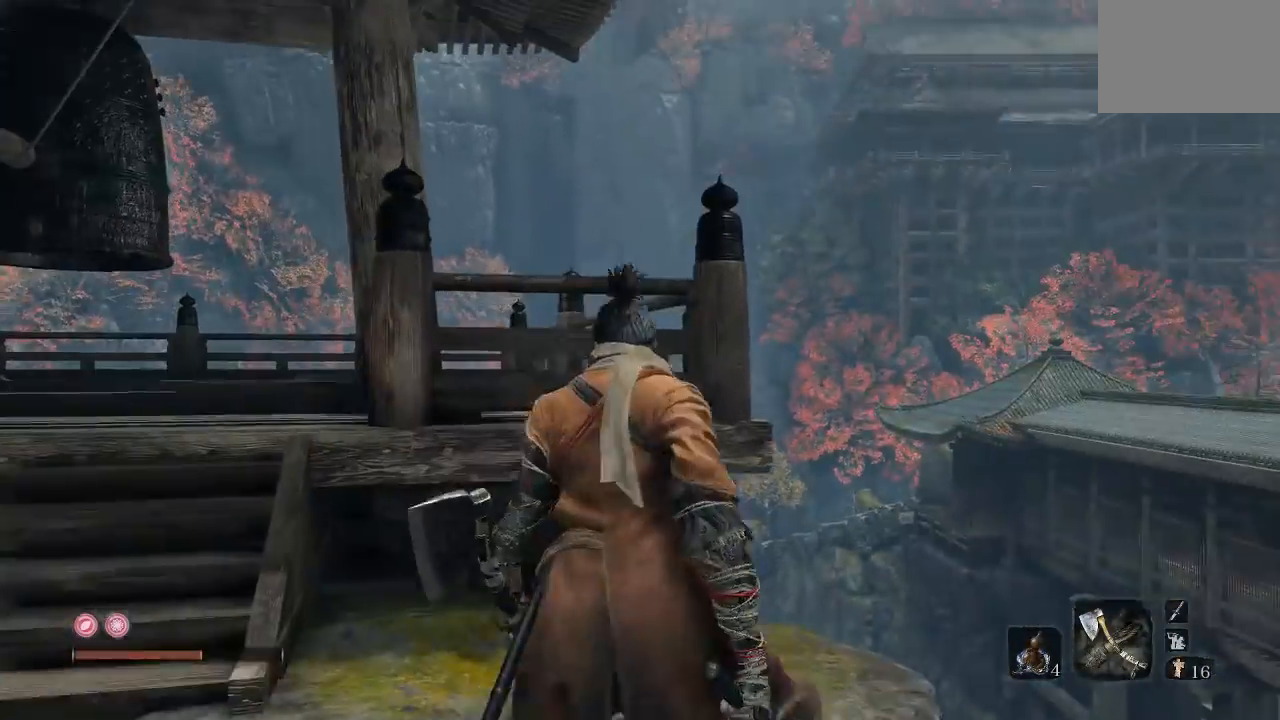
{"buttons": [], "left_stick": "center", "right_stick": "up", "button_events": []}
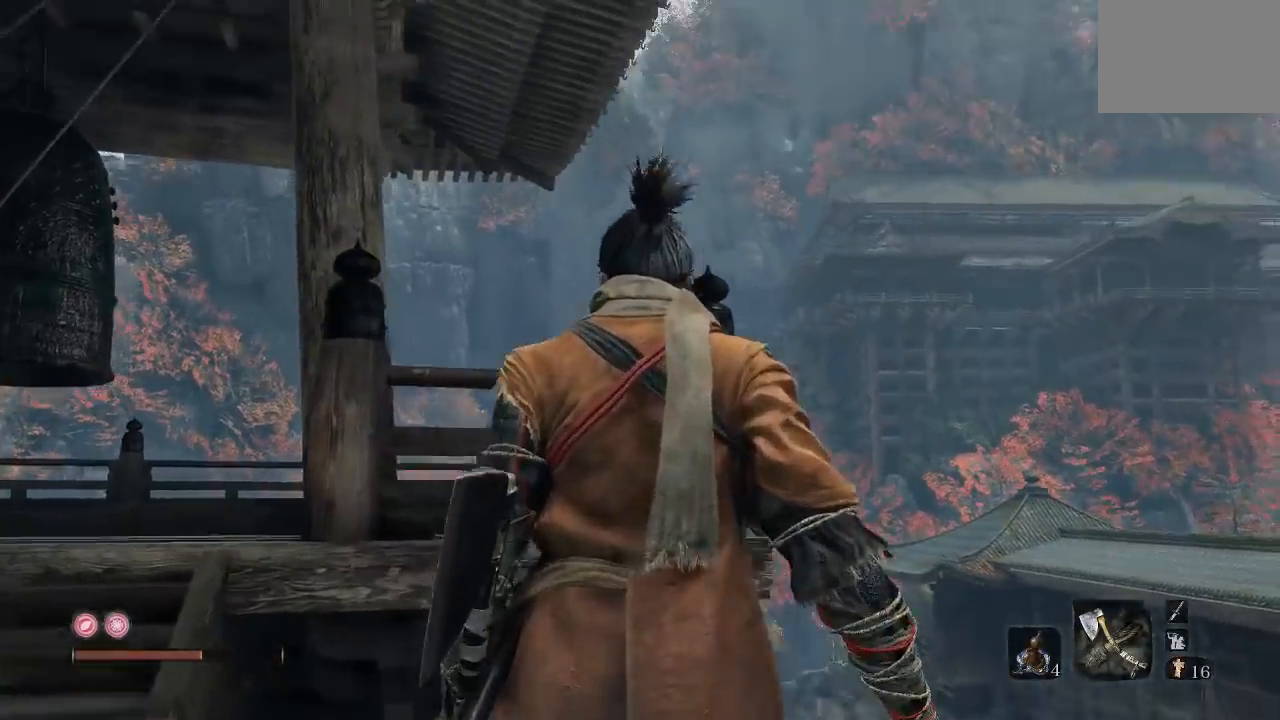
{"buttons": [], "left_stick": "center", "right_stick": "down-right", "button_events": []}
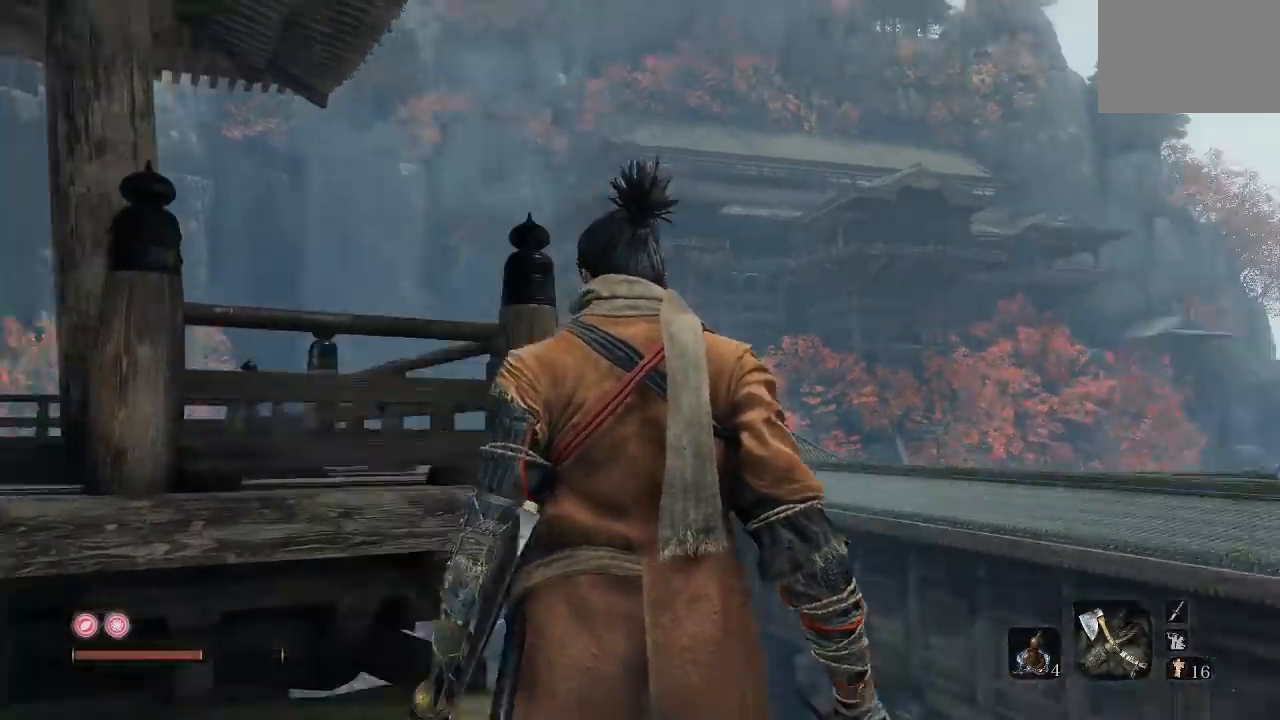
{"buttons": [], "left_stick": "center", "right_stick": "up-right", "button_events": []}
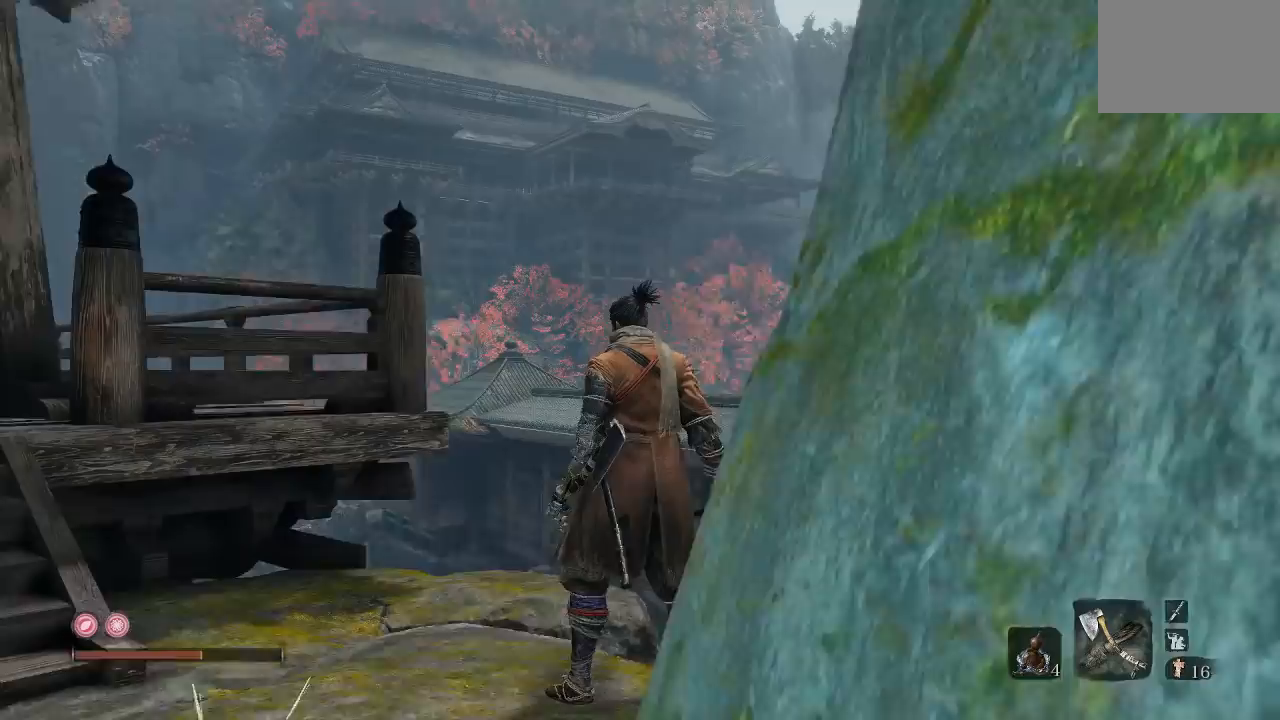
{"buttons": [], "left_stick": "center", "right_stick": "left", "button_events": []}
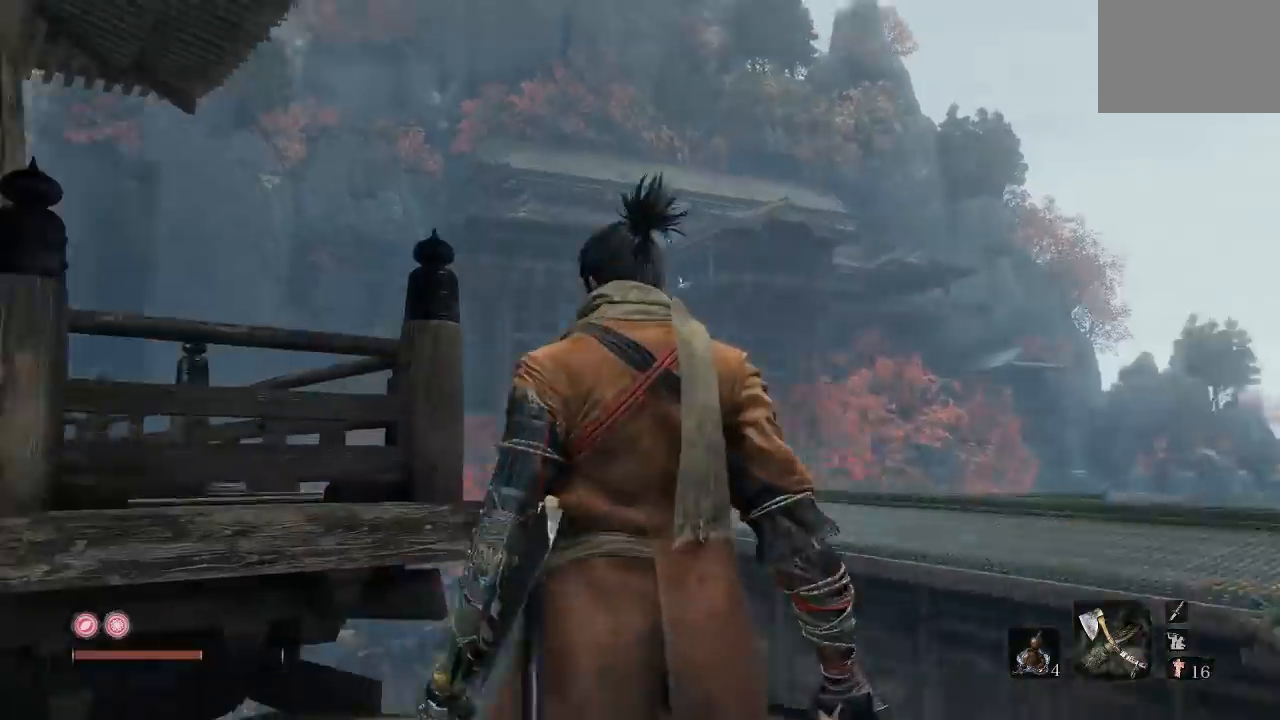
{"buttons": [], "left_stick": "center", "right_stick": "left", "button_events": []}
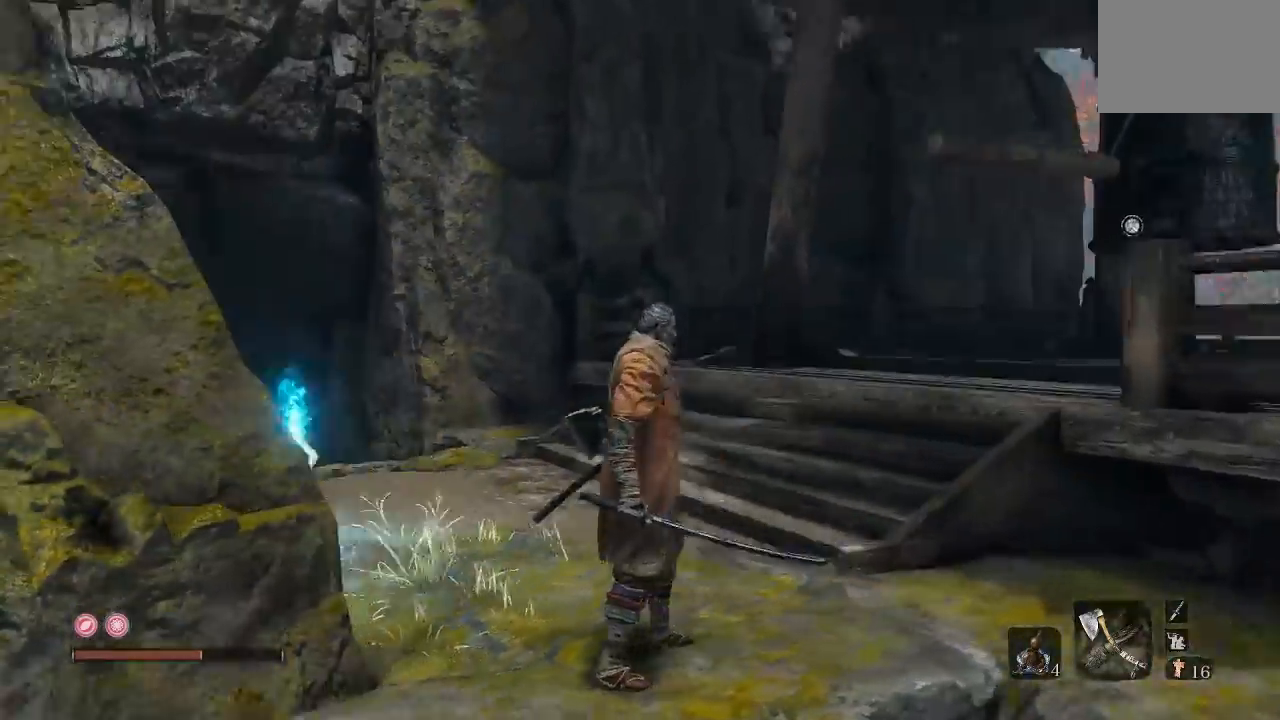
{"buttons": [], "left_stick": "up", "right_stick": "center", "button_events": []}
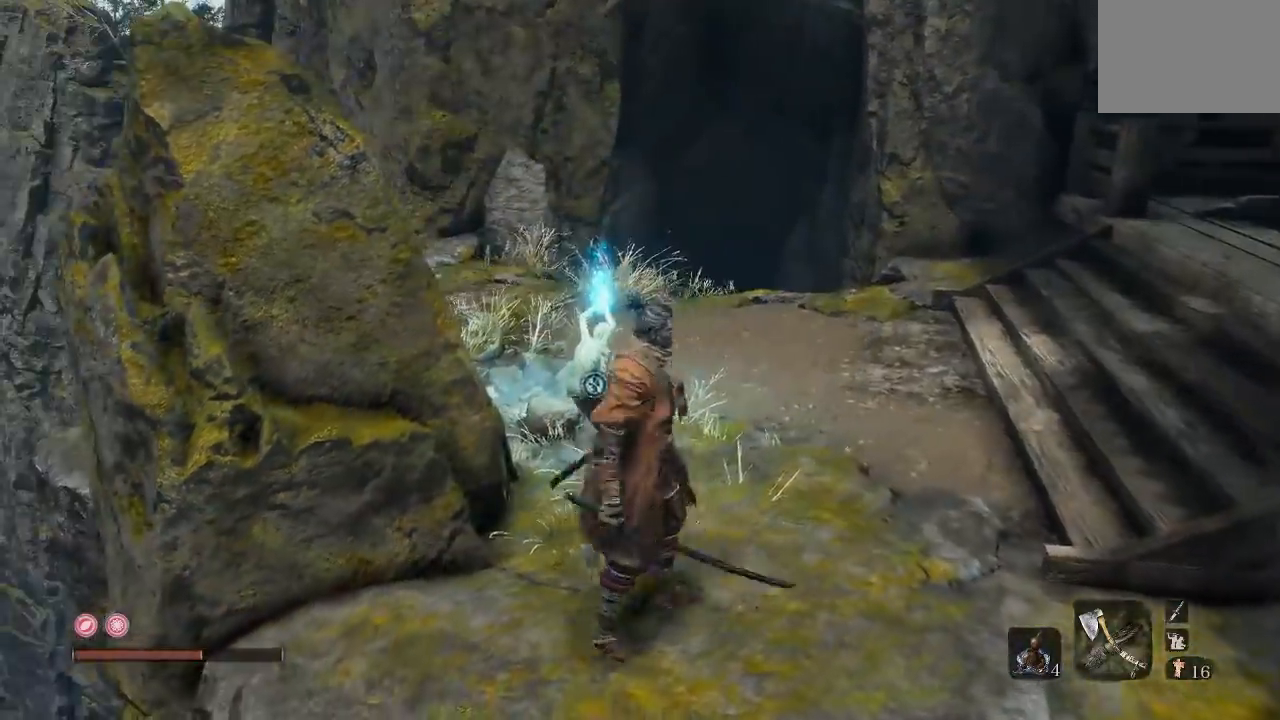
{"buttons": [], "left_stick": "right", "right_stick": "center", "button_events": []}
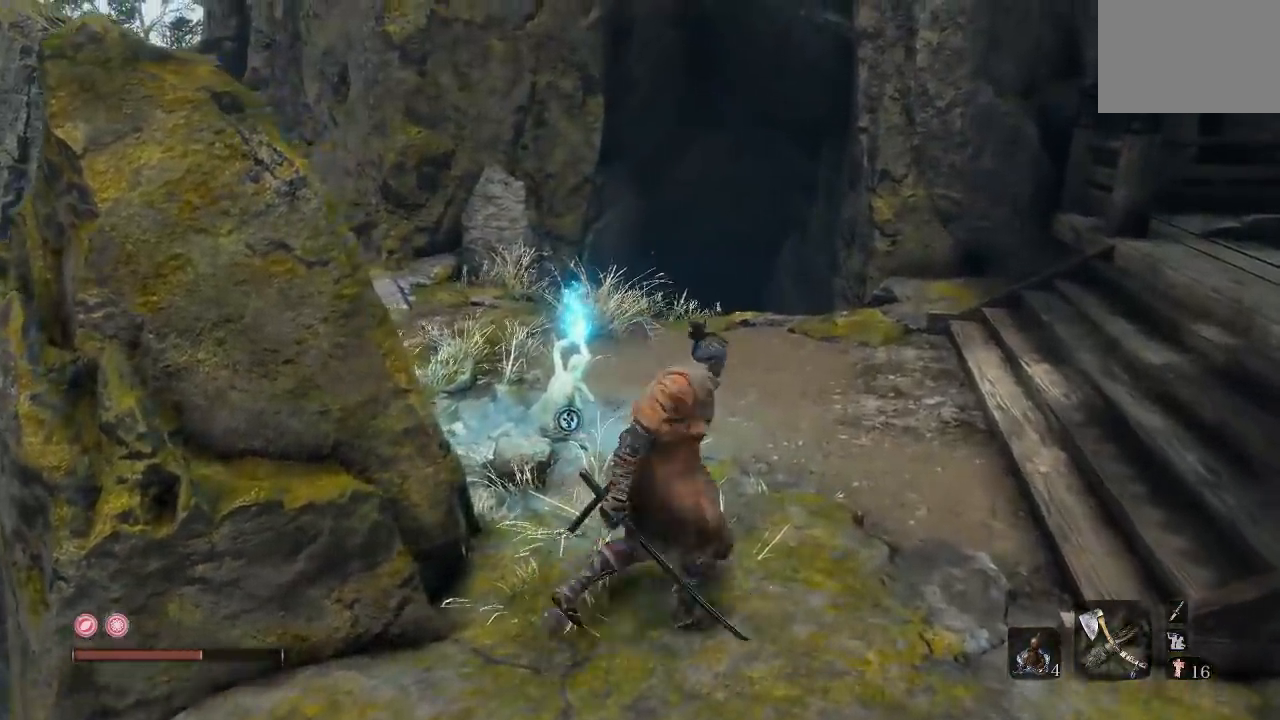
{"buttons": [], "left_stick": "right", "right_stick": "center", "button_events": []}
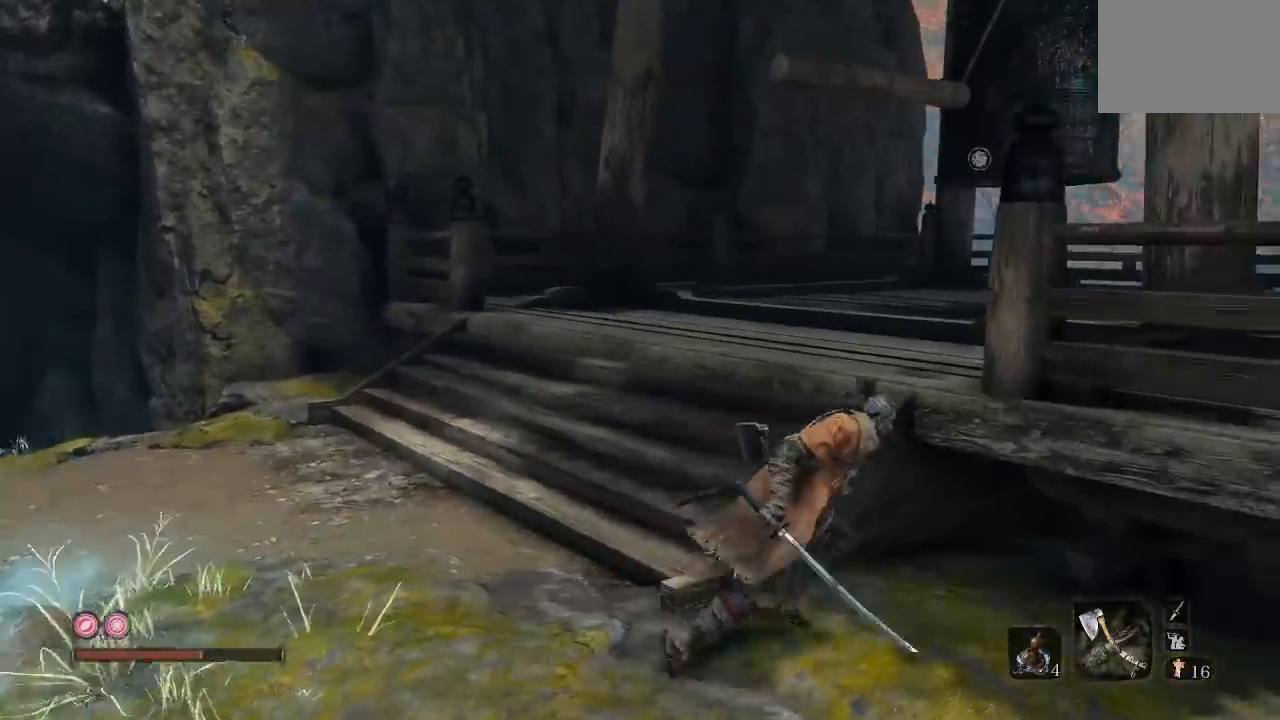
{"buttons": [], "left_stick": "center", "right_stick": "center", "button_events": []}
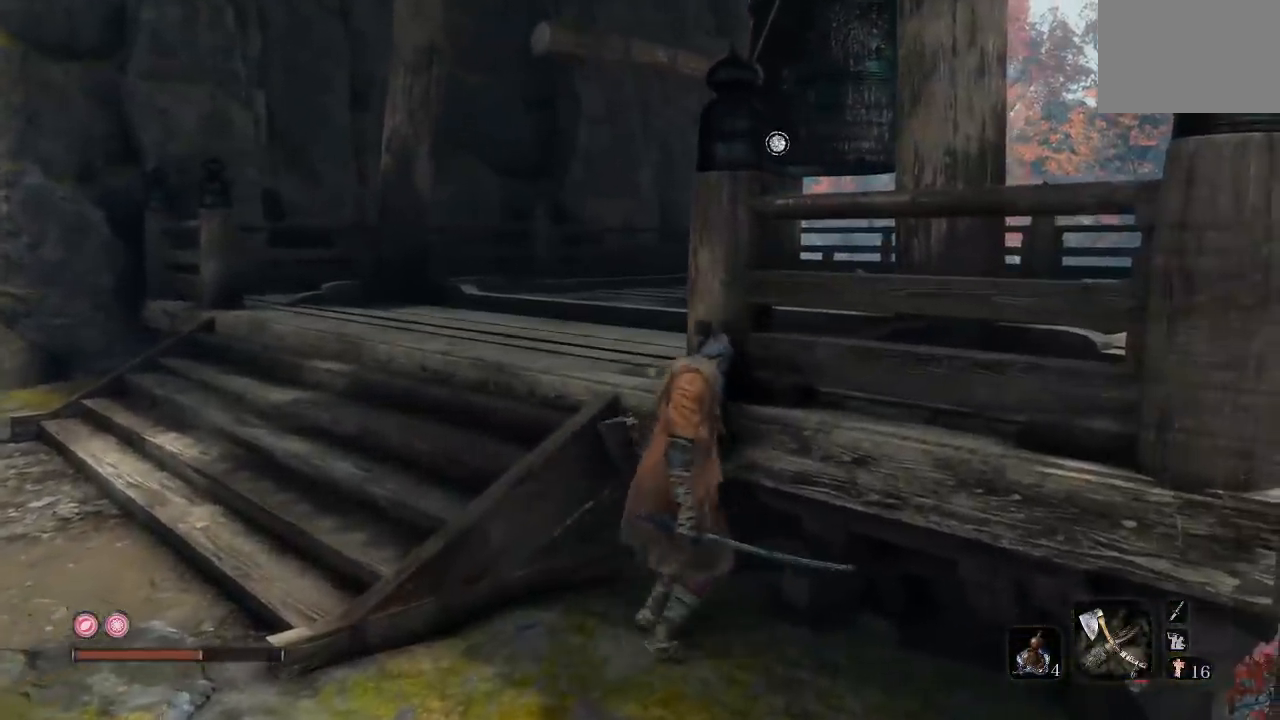
{"buttons": [], "left_stick": "left", "right_stick": "center", "button_events": []}
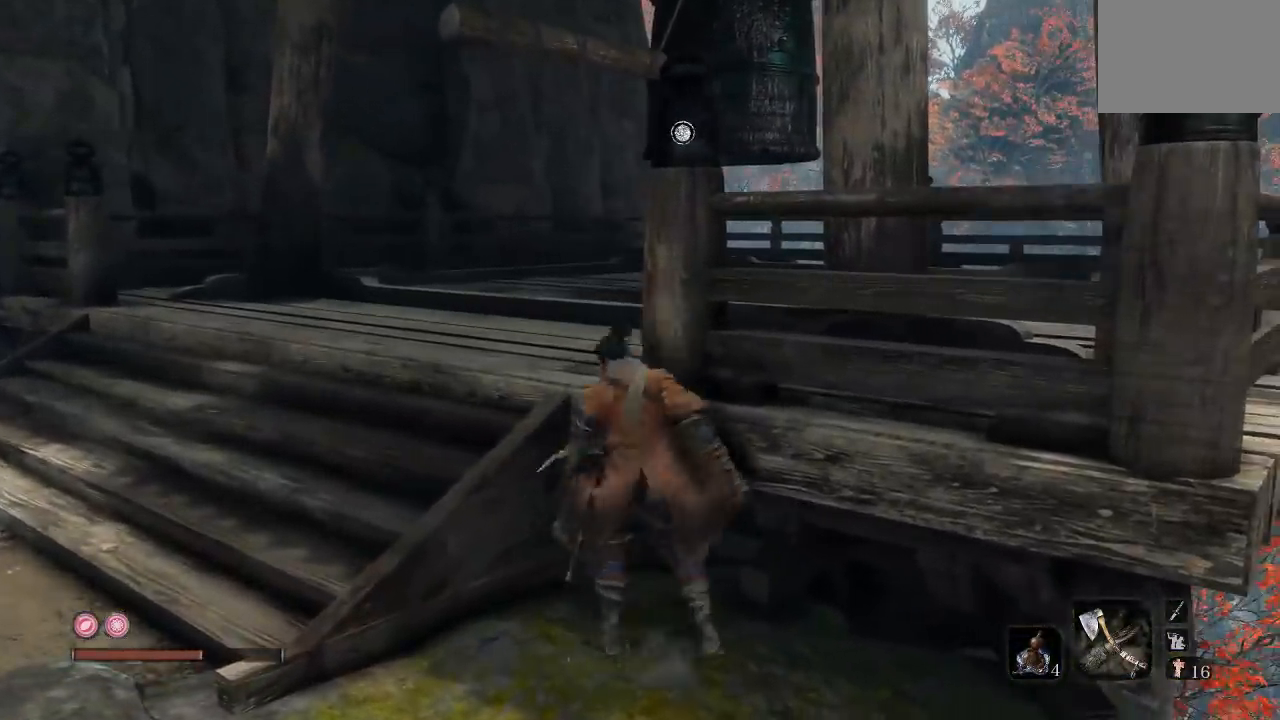
{"buttons": [], "left_stick": "left", "right_stick": "right", "button_events": []}
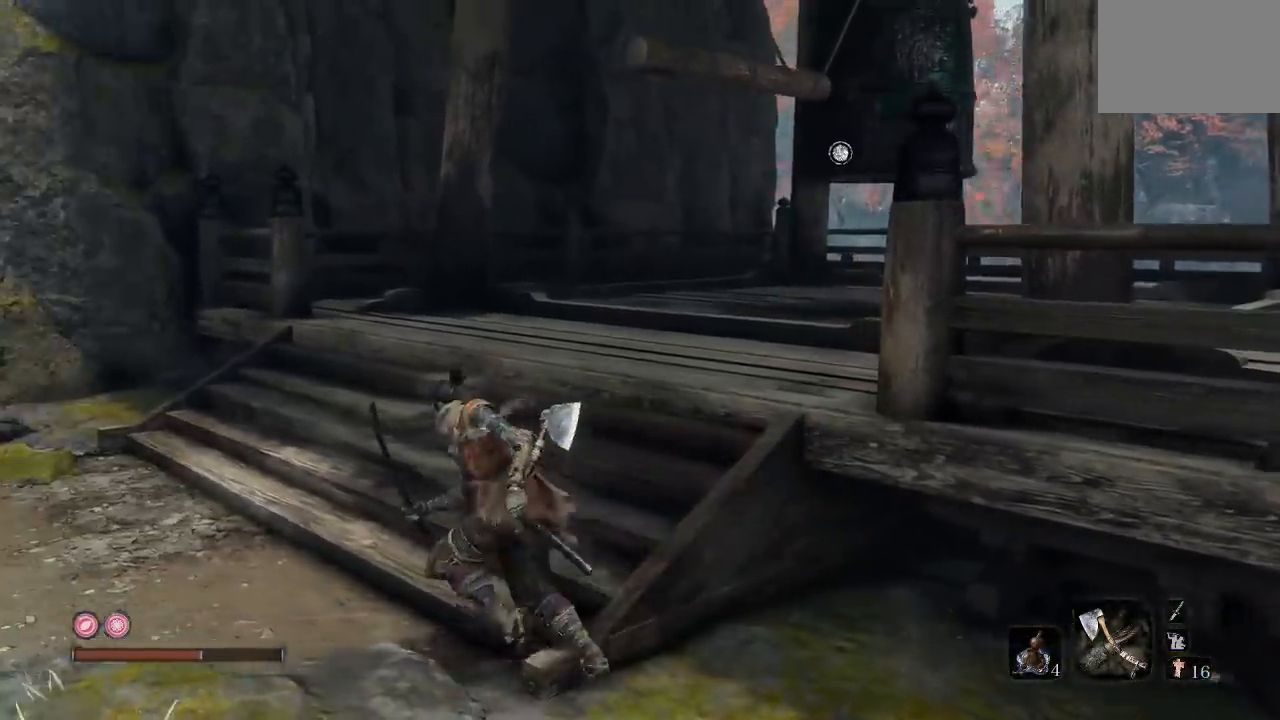
{"buttons": [], "left_stick": "center", "right_stick": "center", "button_events": []}
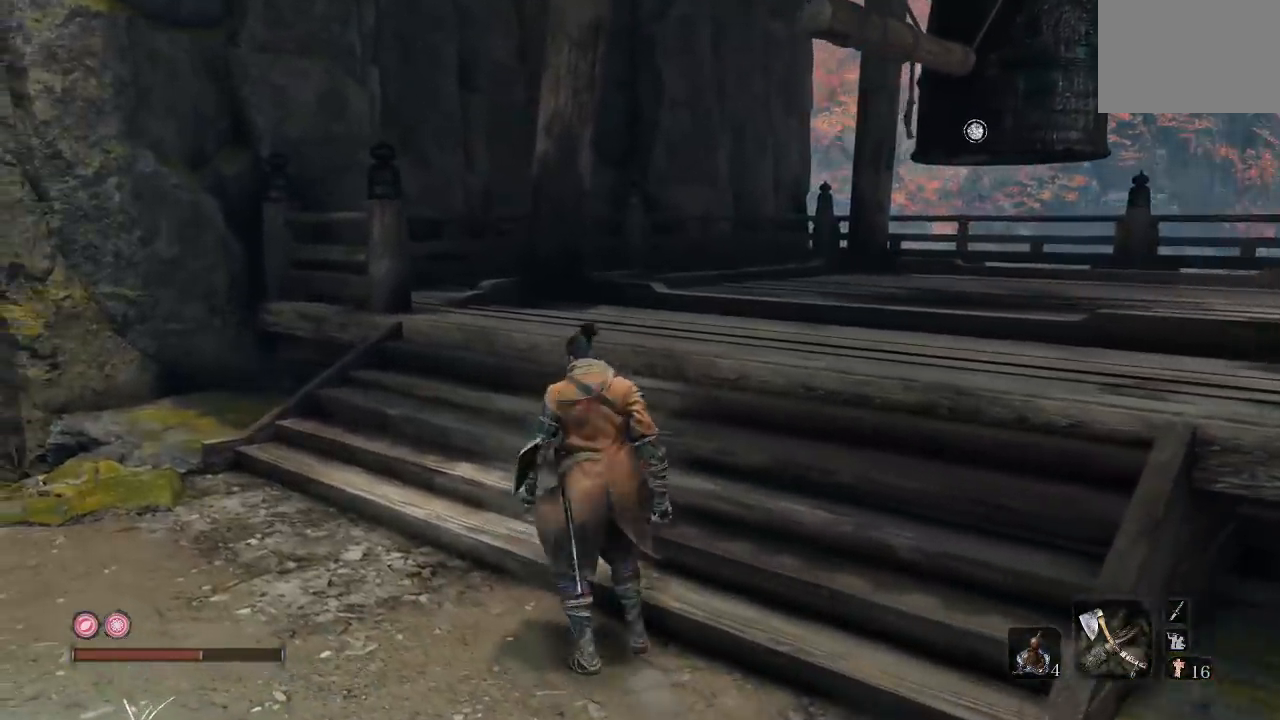
{"buttons": [], "left_stick": "center", "right_stick": "up-right", "button_events": []}
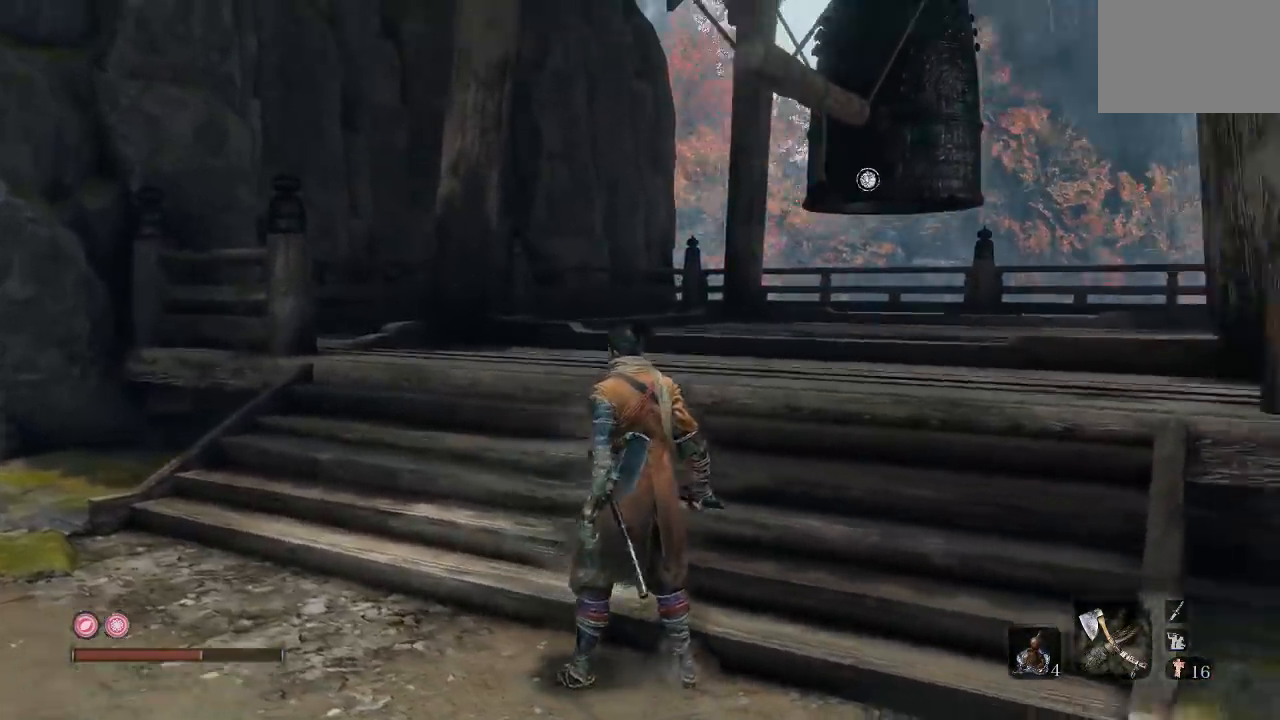
{"buttons": [], "left_stick": "down-right", "right_stick": "center", "button_events": []}
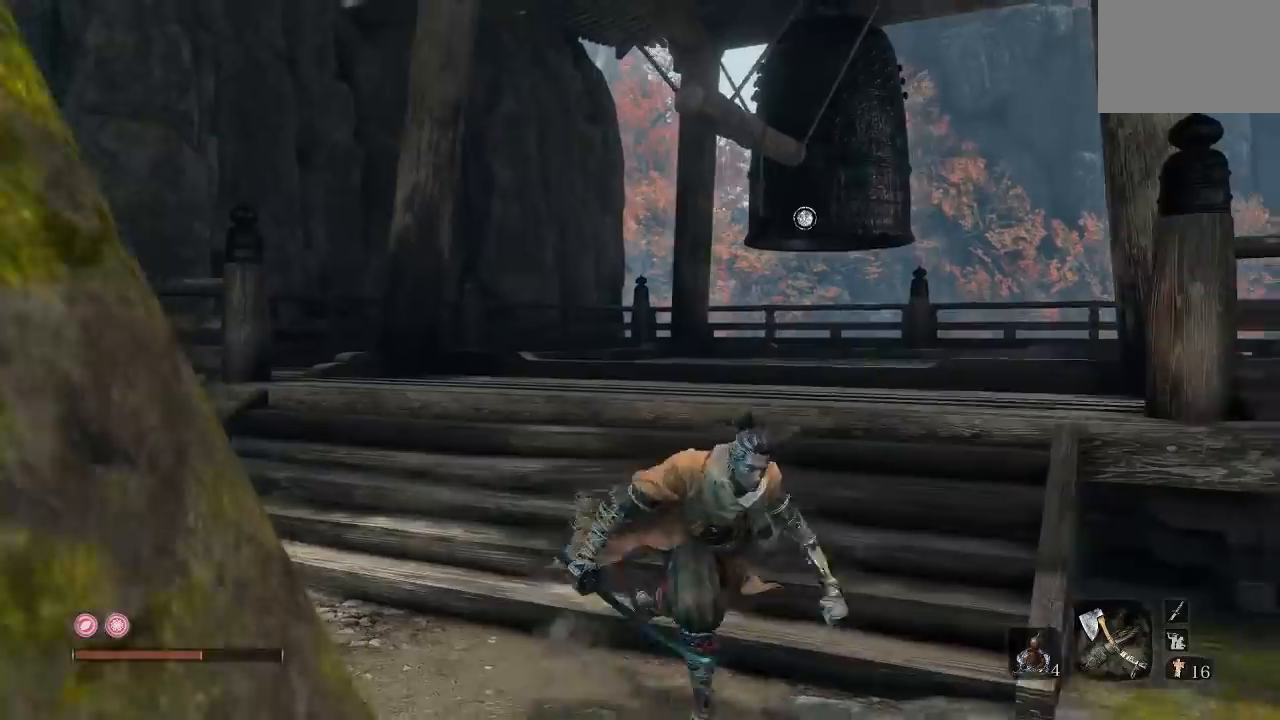
{"buttons": [], "left_stick": "right", "right_stick": "center", "button_events": []}
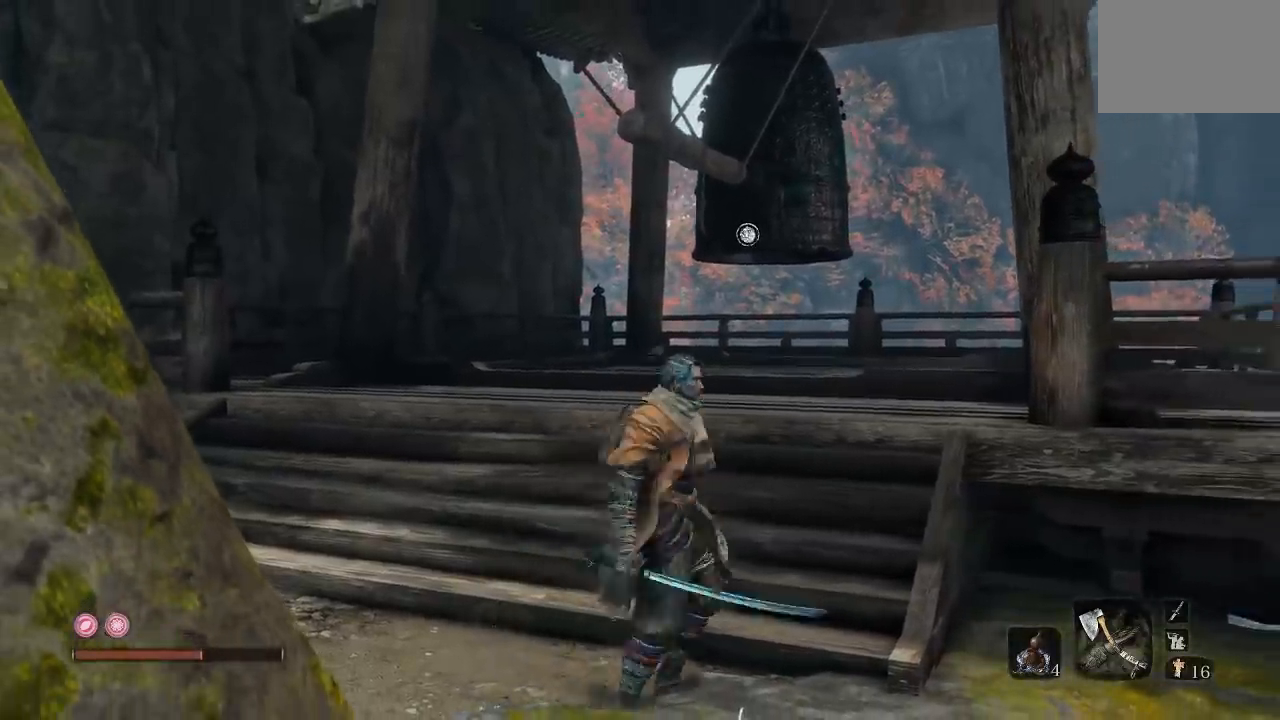
{"buttons": [], "left_stick": "center", "right_stick": "left", "button_events": []}
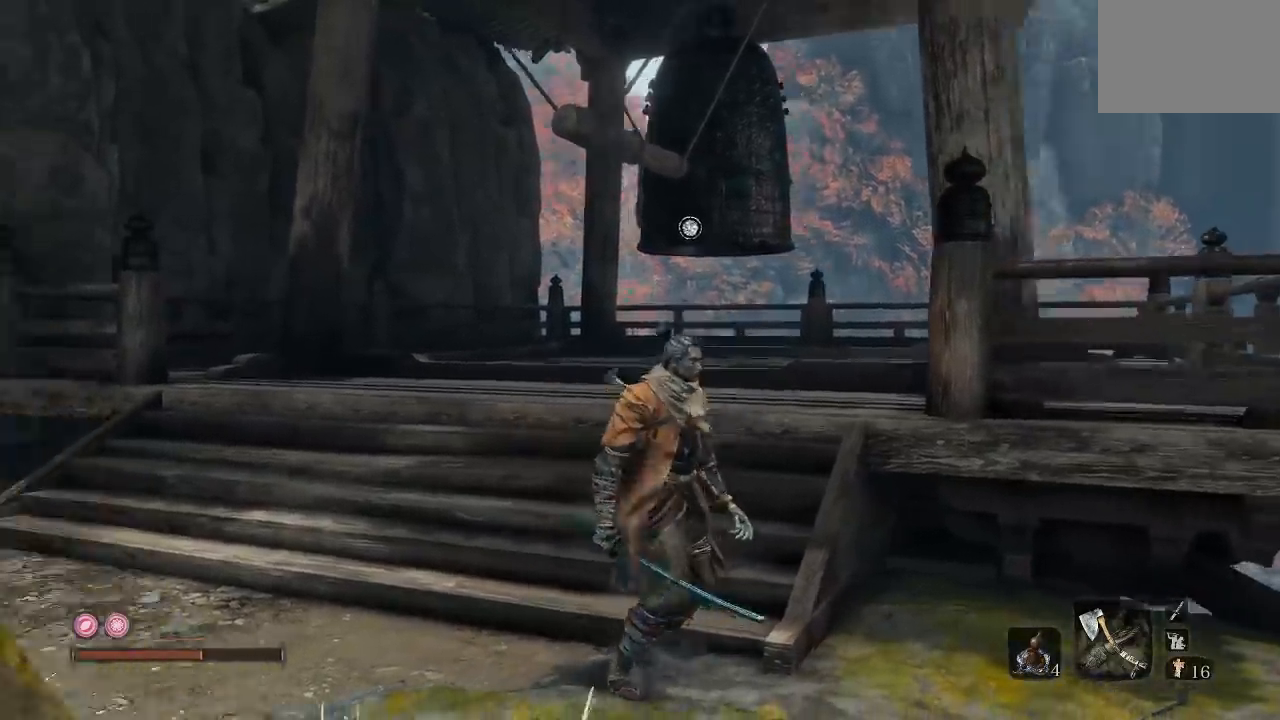
{"buttons": [], "left_stick": "center", "right_stick": "center", "button_events": []}
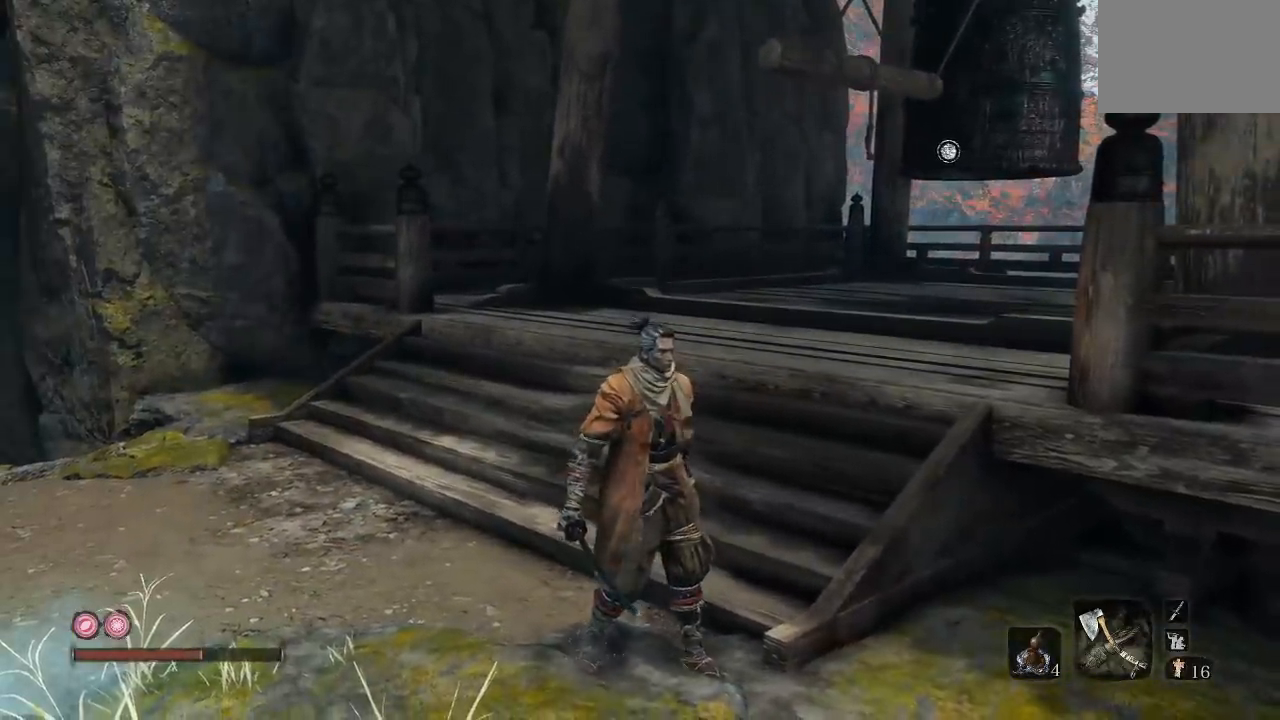
{"buttons": [], "left_stick": "center", "right_stick": "center", "button_events": []}